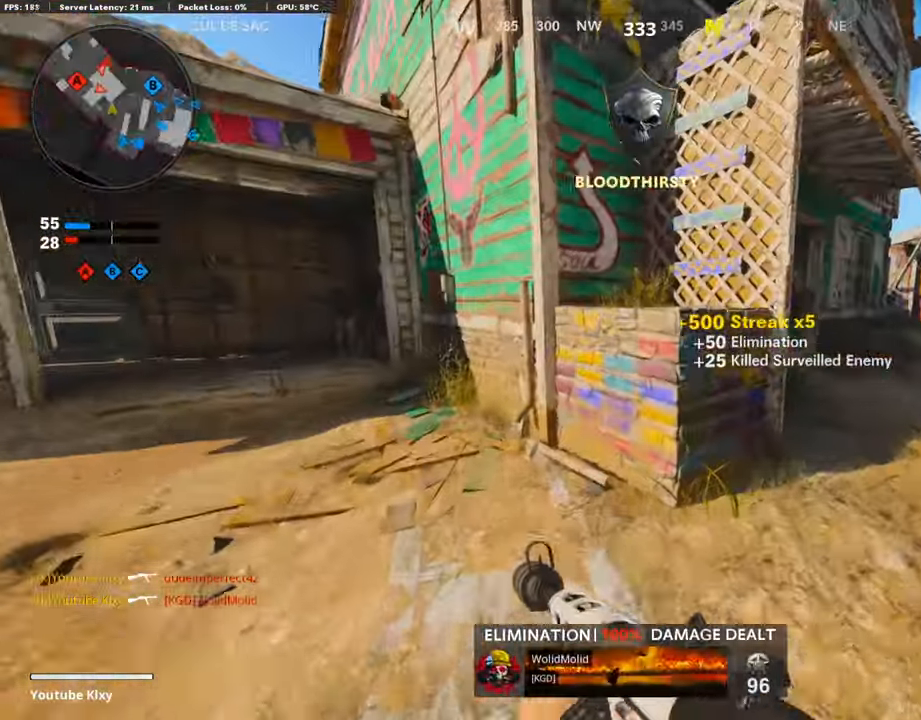
Gameplay with a controller (PlayStation layout); each line is a JSON object with the inputs held at the frame after it. "events" lists button and stick changes between this image and that frame as [ms after this image, input, new state], when the widget could be followed in between.
{"buttons": ["L3"], "left_stick": "up-right", "right_stick": "center", "events": [[51, "L3", "up"], [152, "left_stick", "right"], [354, "right_stick", "right"], [405, "left_stick", "up-right"], [421, "right_stick", "center"], [455, "L3", "down"]]}
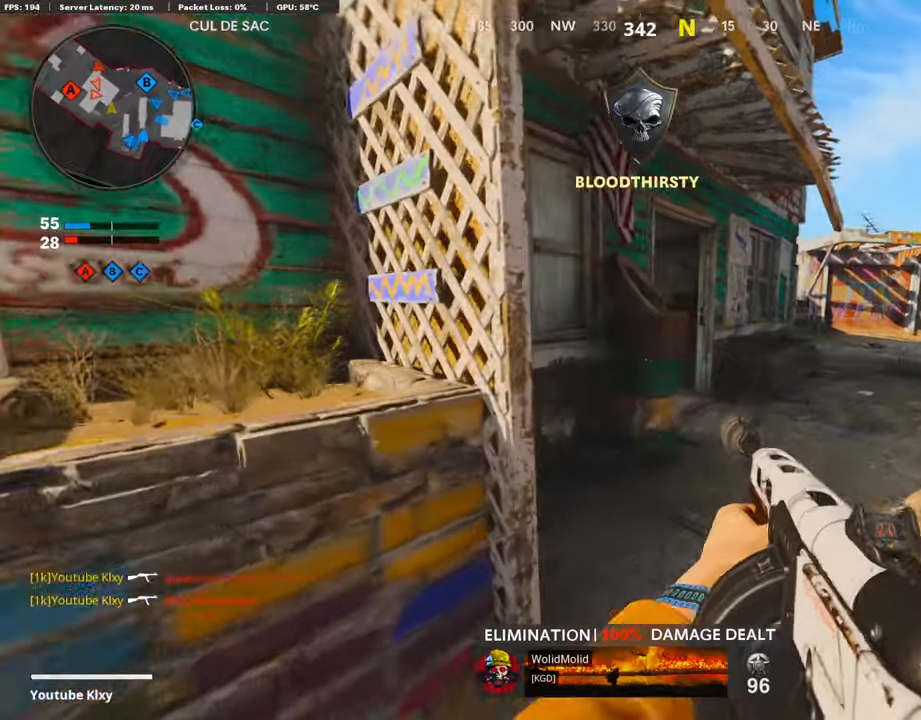
{"buttons": ["L1", "R1"], "left_stick": "up-right", "right_stick": "center", "events": [[50, "left_stick", "up"], [50, "right_stick", "left"], [252, "right_stick", "center"], [353, "L1", "down"], [387, "L3", "up"], [387, "right_stick", "left"], [437, "right_stick", "center"], [454, "R1", "down"], [454, "left_stick", "up-right"]]}
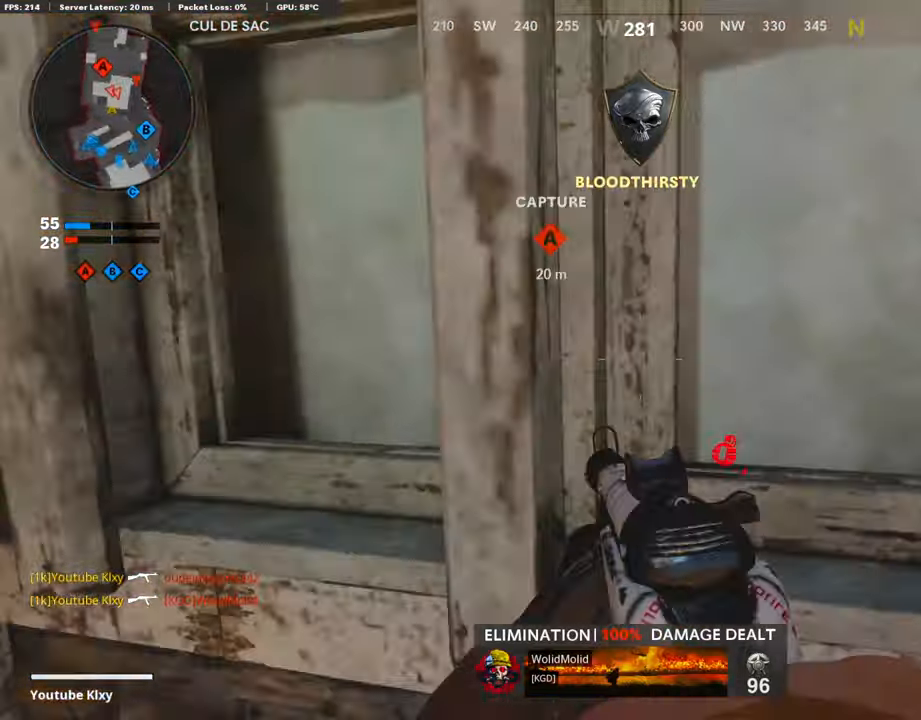
{"buttons": ["L1", "R1"], "left_stick": "center", "right_stick": "left", "events": [[135, "left_stick", "center"], [253, "right_stick", "right"], [387, "right_stick", "center"], [438, "right_stick", "left"]]}
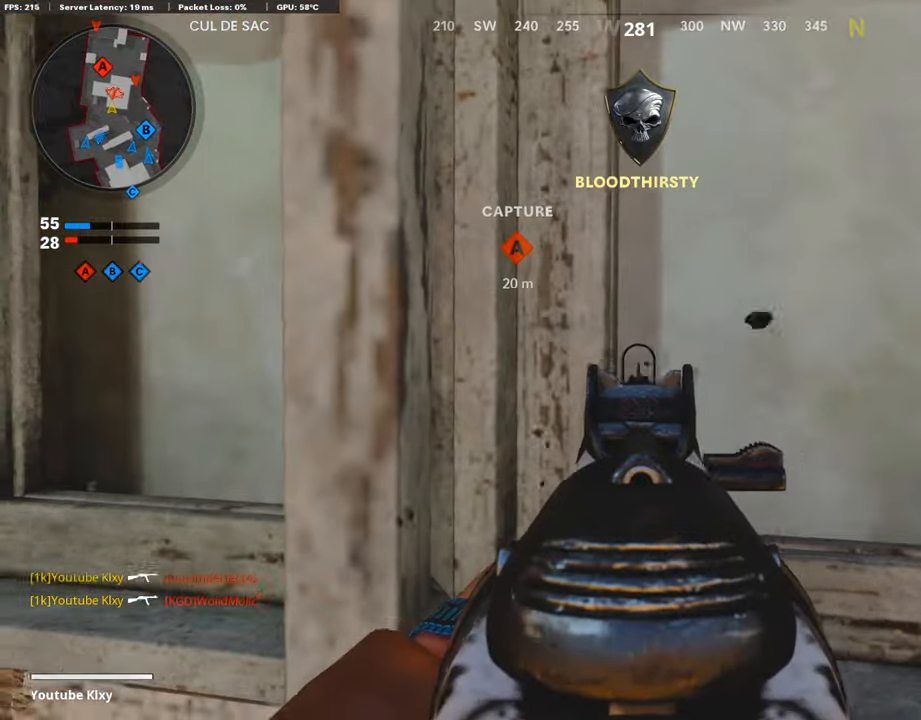
{"buttons": ["L1", "R1"], "left_stick": "center", "right_stick": "right", "events": [[34, "right_stick", "center"], [118, "right_stick", "down-right"], [286, "right_stick", "left"], [454, "right_stick", "right"]]}
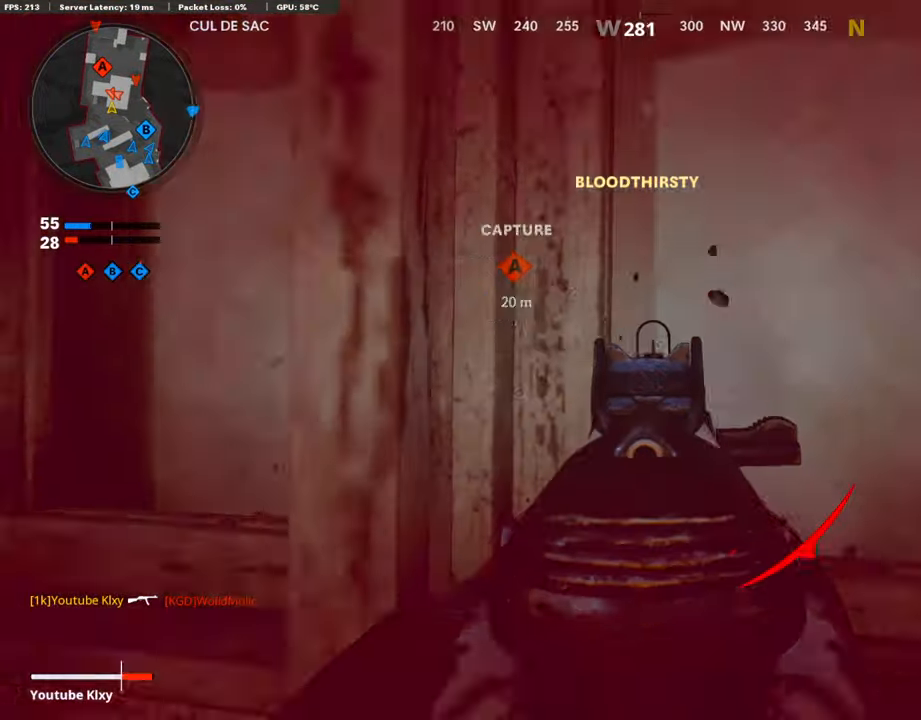
{"buttons": [], "left_stick": "left", "right_stick": "down-right", "events": [[67, "right_stick", "up"], [151, "right_stick", "center"], [336, "L1", "up"], [336, "left_stick", "left"], [336, "right_stick", "down-right"], [421, "R1", "up"]]}
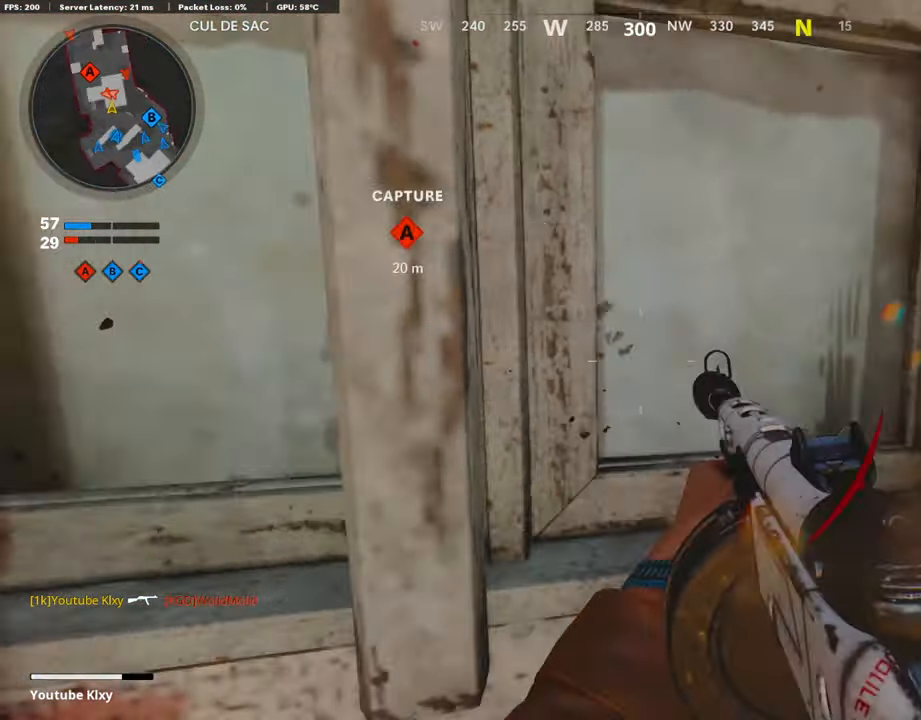
{"buttons": [], "left_stick": "down", "right_stick": "up-left", "events": [[84, "left_stick", "down-left"], [202, "right_stick", "center"], [219, "SQUARE", "down"], [235, "left_stick", "center"], [303, "SQUARE", "up"], [488, "left_stick", "down"], [505, "right_stick", "up-left"]]}
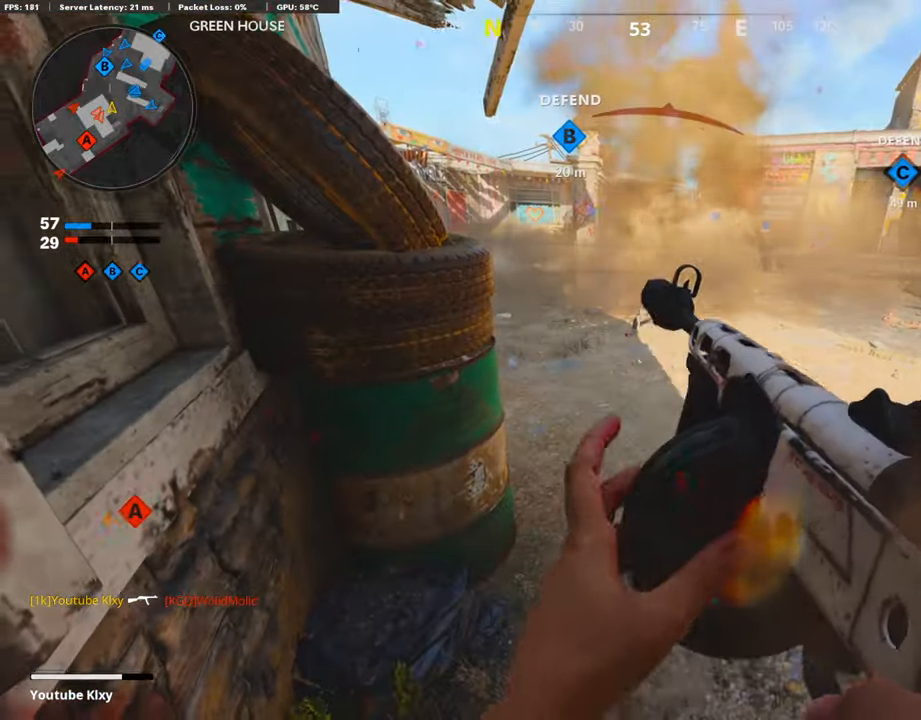
{"buttons": [], "left_stick": "center", "right_stick": "center", "events": [[100, "right_stick", "center"], [117, "left_stick", "center"]]}
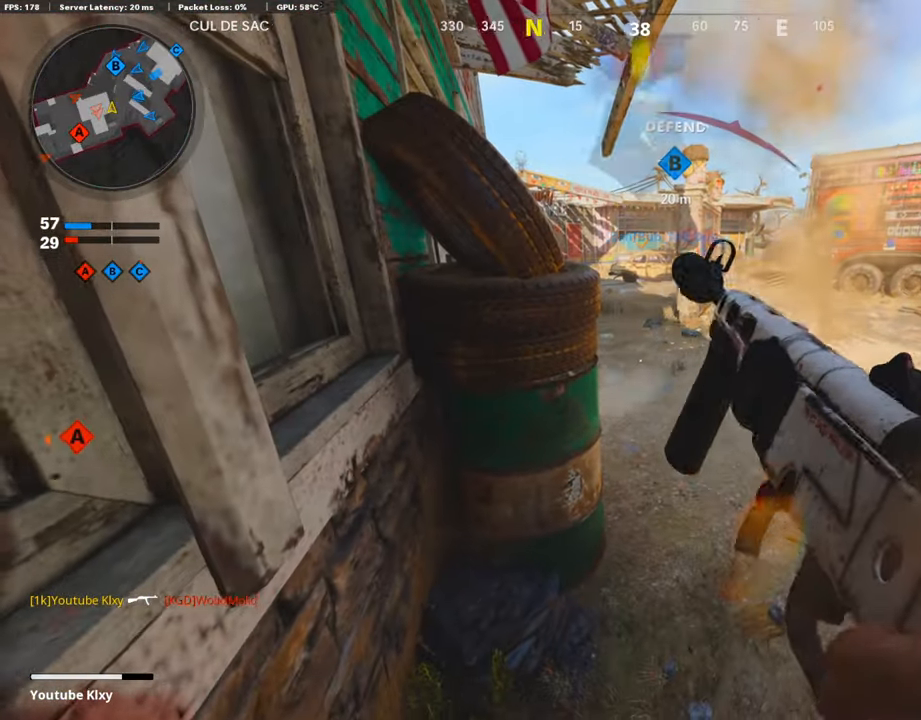
{"buttons": [], "left_stick": "up-right", "right_stick": "center", "events": [[455, "left_stick", "up-right"]]}
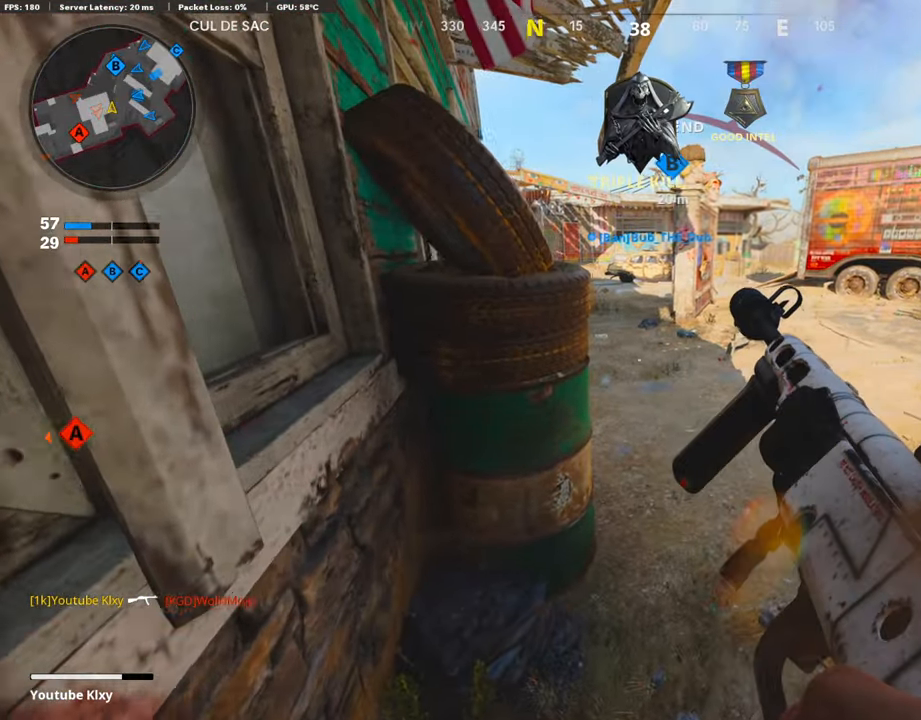
{"buttons": [], "left_stick": "up-right", "right_stick": "left", "events": [[84, "left_stick", "center"], [151, "left_stick", "left"], [219, "left_stick", "center"], [336, "left_stick", "up-right"], [336, "right_stick", "left"]]}
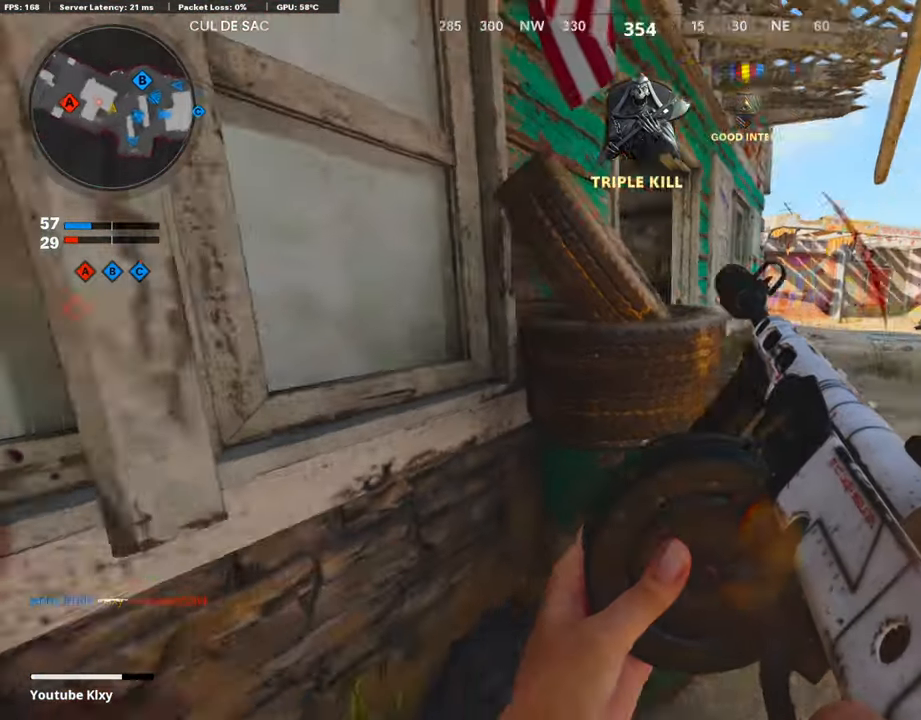
{"buttons": ["R1"], "left_stick": "up", "right_stick": "center", "events": [[17, "left_stick", "center"], [67, "left_stick", "left"], [151, "left_stick", "up"], [185, "right_stick", "center"], [219, "left_stick", "up-right"], [336, "left_stick", "center"], [353, "R1", "down"], [404, "left_stick", "left"], [471, "left_stick", "up"]]}
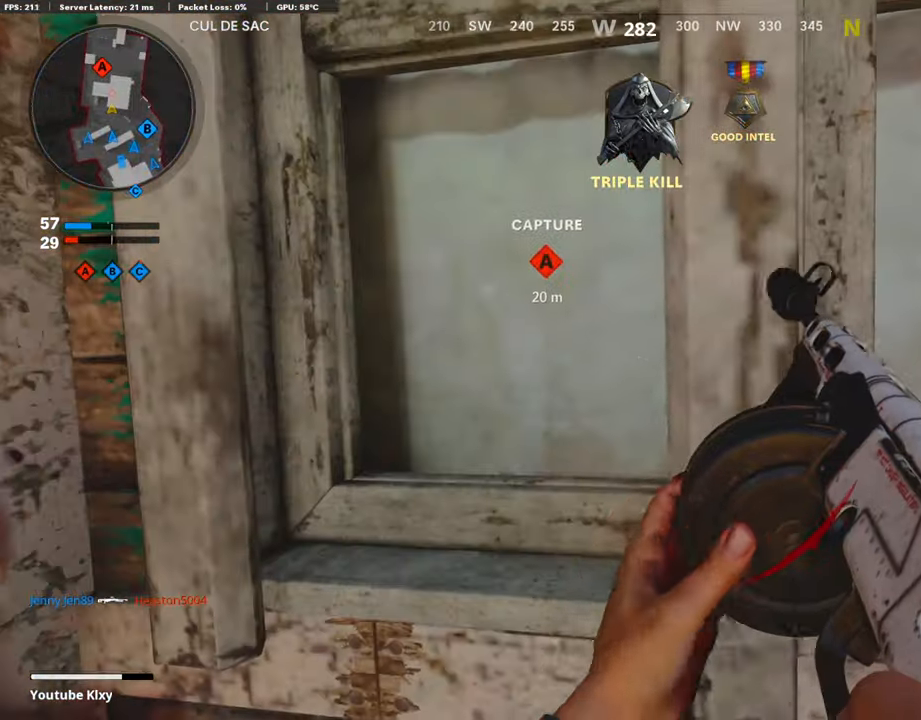
{"buttons": ["R1"], "left_stick": "center", "right_stick": "left", "events": [[33, "left_stick", "up-left"], [151, "right_stick", "right"], [168, "left_stick", "up-right"], [218, "right_stick", "center"], [286, "left_stick", "center"], [336, "right_stick", "right"], [471, "right_stick", "left"]]}
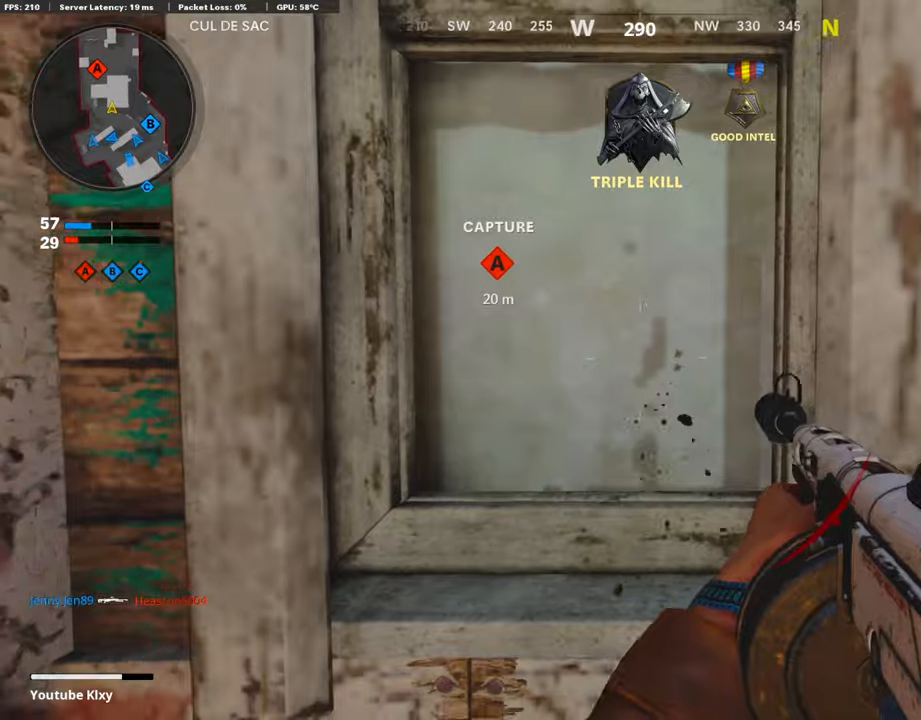
{"buttons": ["R1"], "left_stick": "center", "right_stick": "center", "events": [[33, "right_stick", "center"]]}
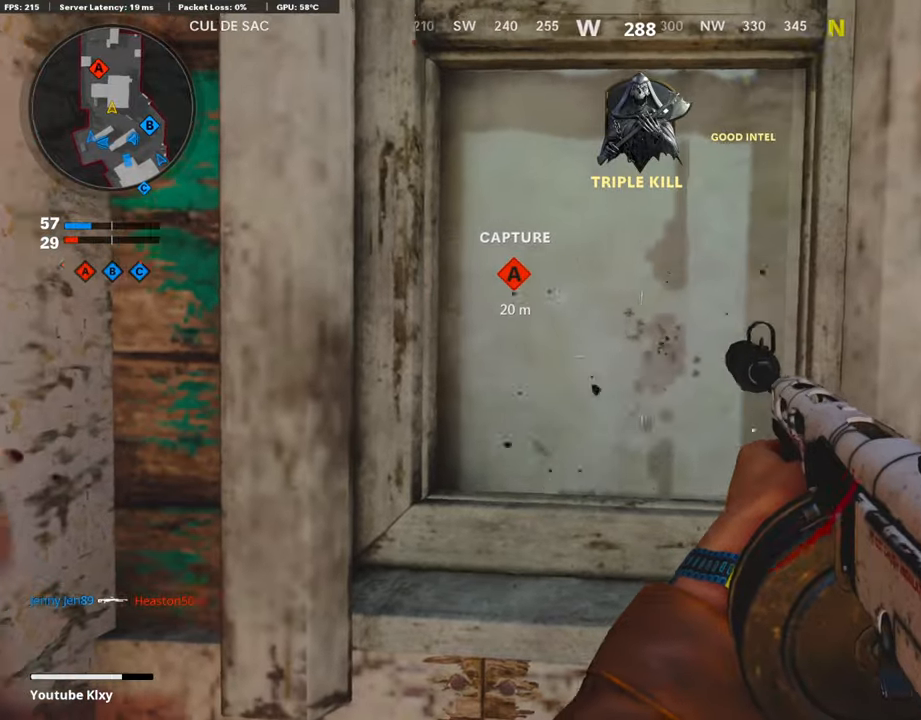
{"buttons": [], "left_stick": "center", "right_stick": "right", "events": [[218, "right_stick", "right"], [252, "R1", "up"]]}
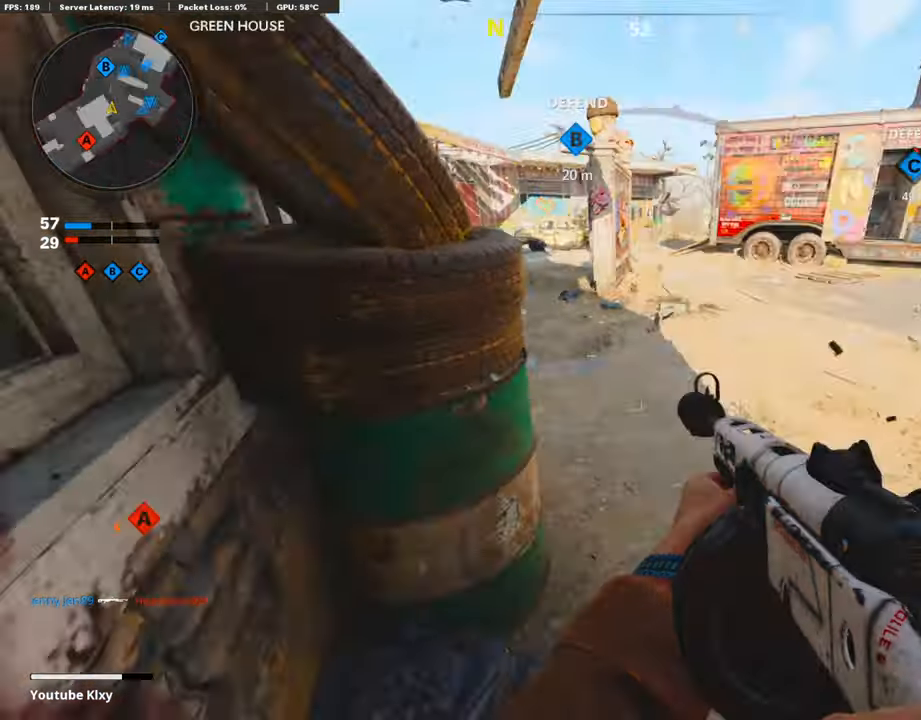
{"buttons": [], "left_stick": "left", "right_stick": "center", "events": [[17, "right_stick", "center"], [236, "right_stick", "up-left"], [286, "left_stick", "up-right"], [438, "left_stick", "center"], [472, "right_stick", "center"], [488, "left_stick", "left"]]}
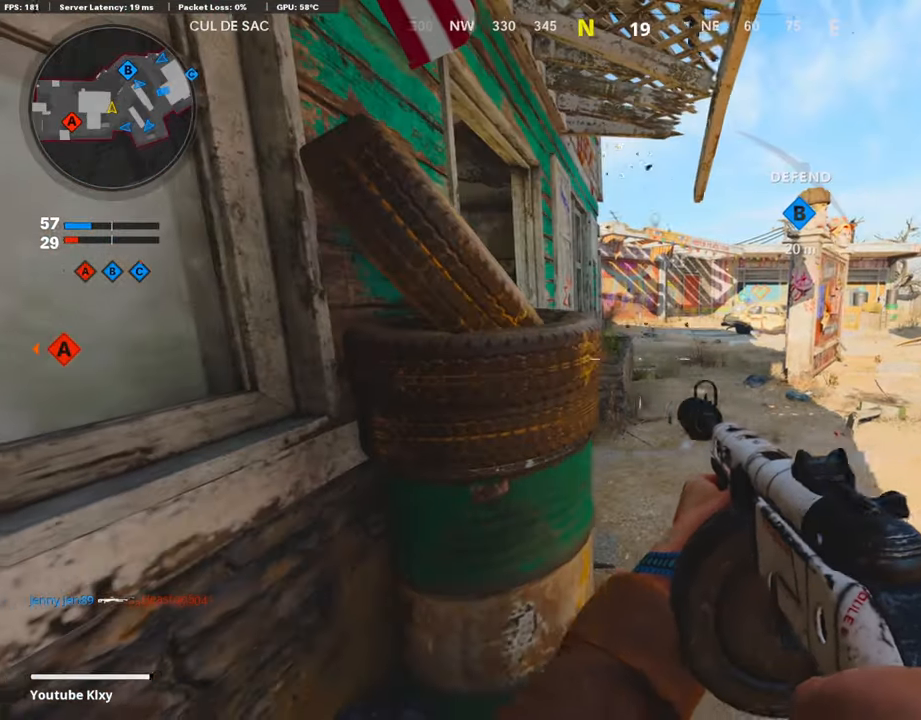
{"buttons": [], "left_stick": "left", "right_stick": "left", "events": [[84, "left_stick", "center"], [185, "right_stick", "right"], [320, "left_stick", "left"], [488, "right_stick", "left"]]}
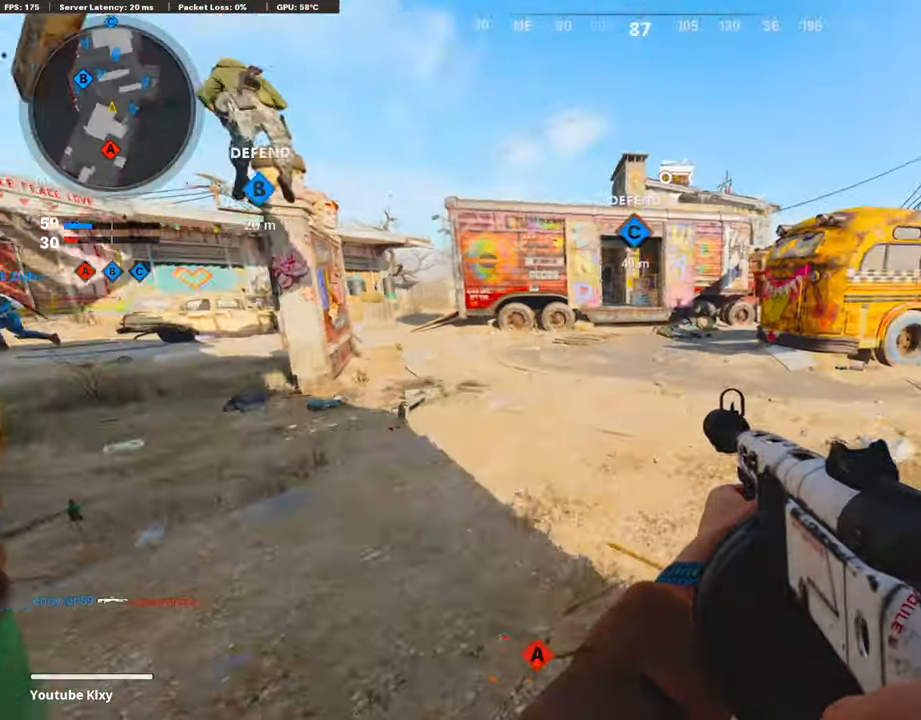
{"buttons": ["L1", "R1"], "left_stick": "up-right", "right_stick": "up-right", "events": [[34, "right_stick", "up-left"], [67, "left_stick", "right"], [168, "L1", "down"], [219, "right_stick", "center"], [235, "R1", "down"], [235, "left_stick", "left"], [303, "right_stick", "up-right"], [336, "left_stick", "center"], [387, "left_stick", "up-right"]]}
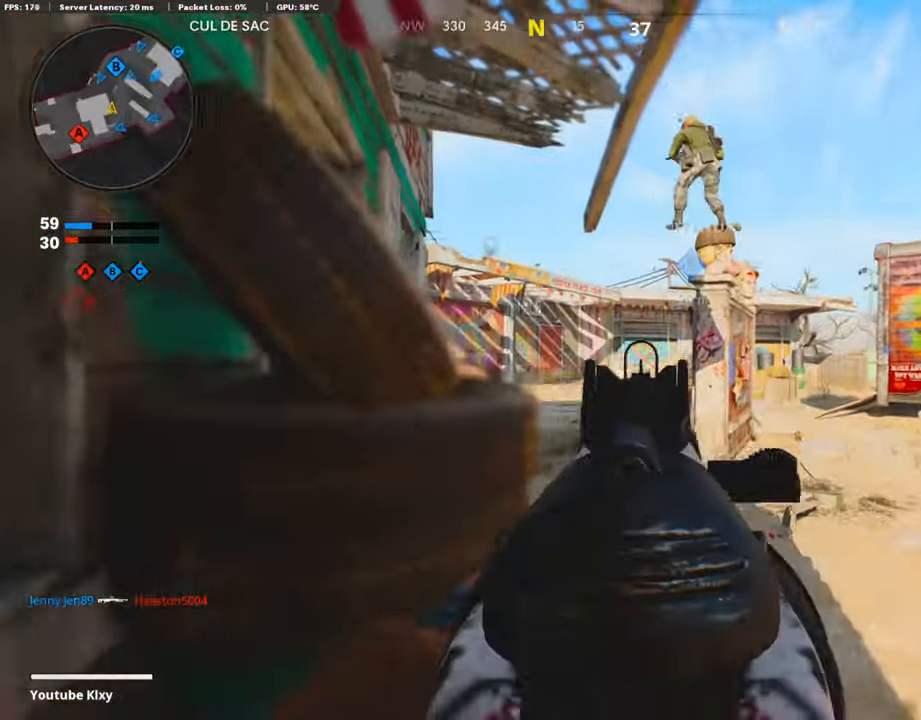
{"buttons": ["L1", "R1"], "left_stick": "center", "right_stick": "down-left", "events": [[33, "left_stick", "center"], [67, "right_stick", "up"], [101, "left_stick", "down-left"], [202, "left_stick", "center"], [202, "right_stick", "center"], [303, "right_stick", "left"], [404, "right_stick", "down-left"]]}
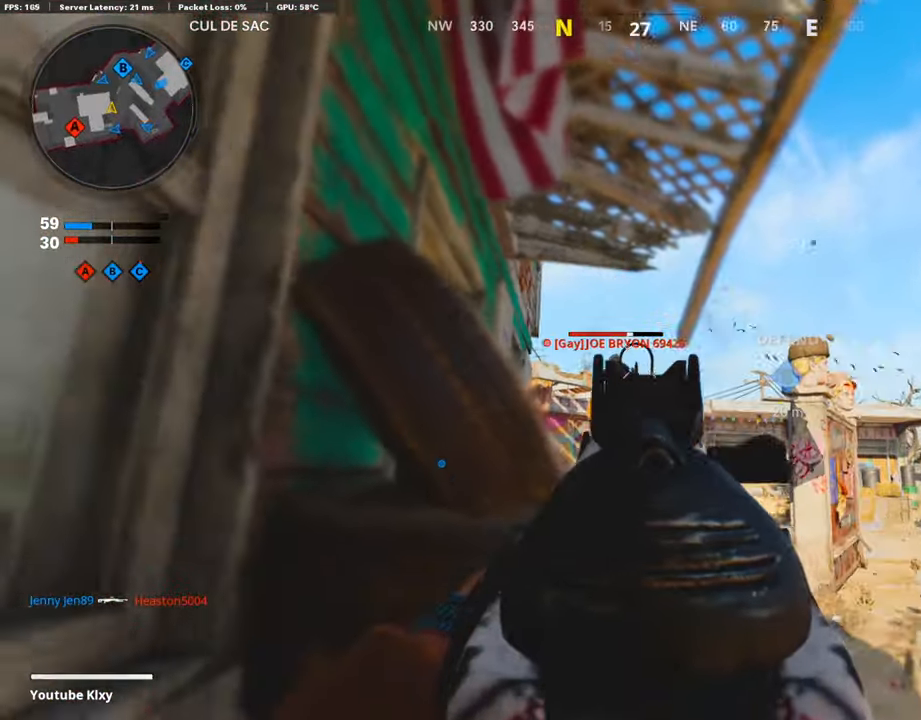
{"buttons": ["L1", "R1"], "left_stick": "left", "right_stick": "center", "events": [[17, "left_stick", "right"], [34, "right_stick", "down"], [135, "right_stick", "down-left"], [270, "right_stick", "center"], [404, "left_stick", "center"], [455, "left_stick", "left"]]}
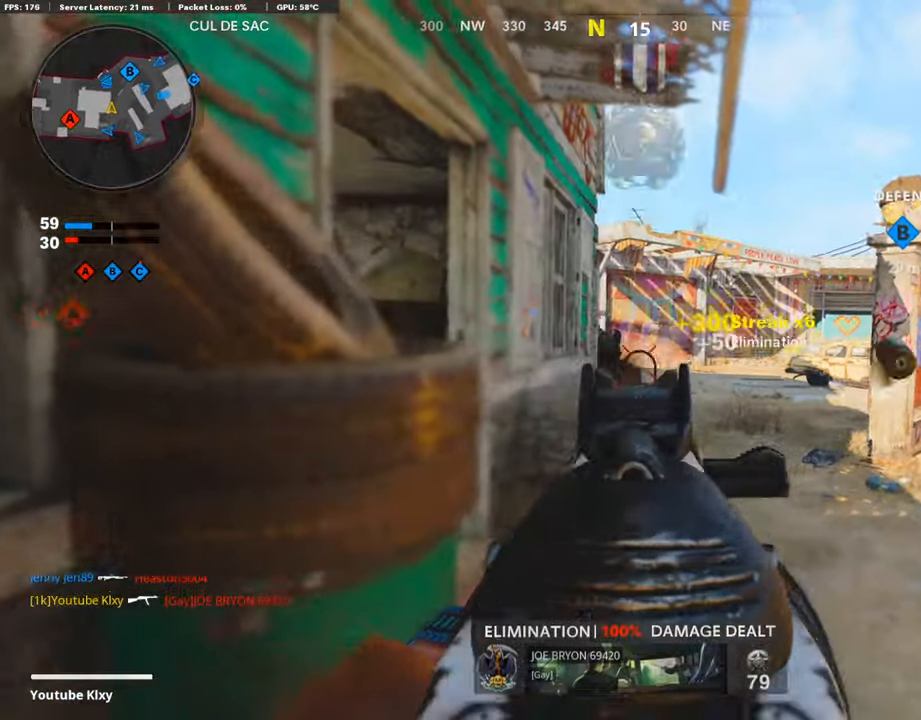
{"buttons": [], "left_stick": "left", "right_stick": "right", "events": [[51, "L1", "up"], [51, "right_stick", "right"], [68, "R1", "up"]]}
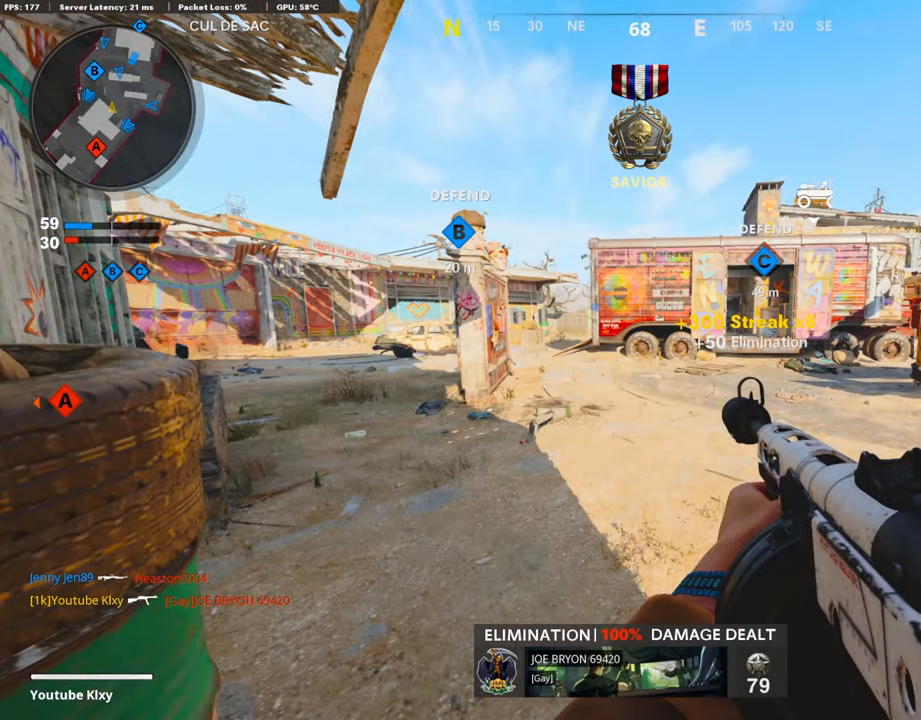
{"buttons": ["L1"], "left_stick": "center", "right_stick": "right", "events": [[101, "left_stick", "up-left"], [118, "L3", "down"], [168, "L3", "up"], [219, "L1", "down"], [336, "left_stick", "right"], [336, "right_stick", "left"], [454, "right_stick", "right"], [488, "left_stick", "center"]]}
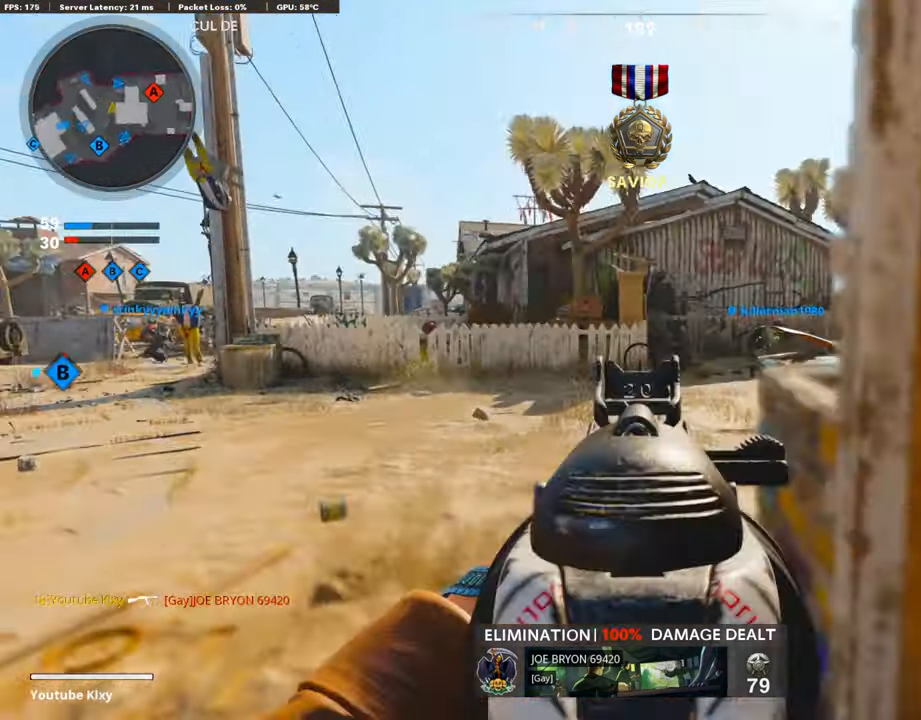
{"buttons": ["L1"], "left_stick": "up-left", "right_stick": "right", "events": [[33, "left_stick", "up-left"]]}
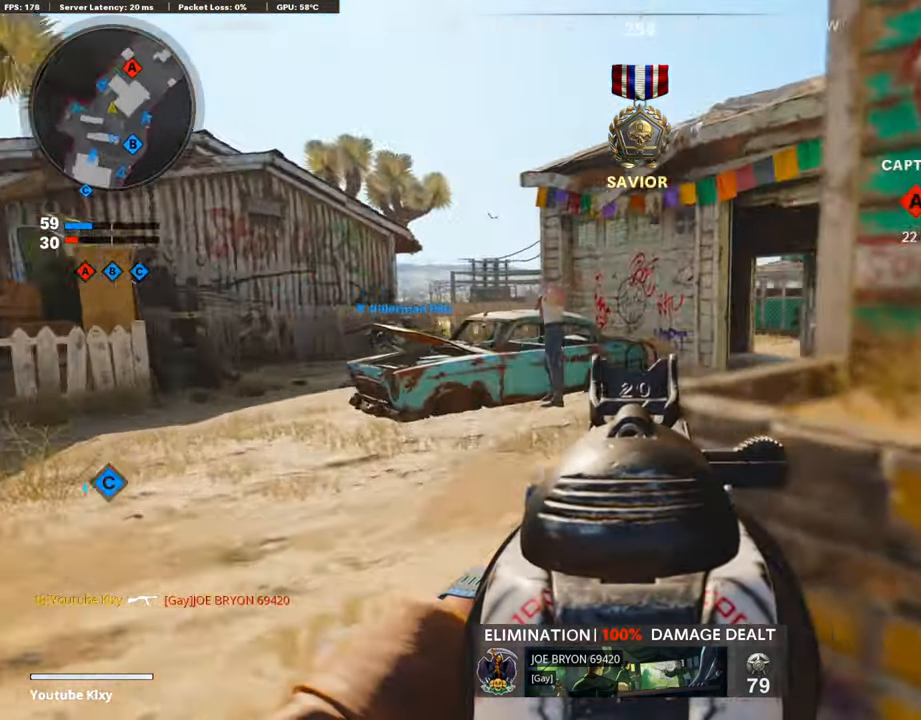
{"buttons": ["CROSS"], "left_stick": "up-right", "right_stick": "center", "events": [[252, "left_stick", "center"], [303, "left_stick", "right"], [370, "L1", "up"], [370, "left_stick", "up-right"], [471, "CROSS", "down"], [505, "right_stick", "center"]]}
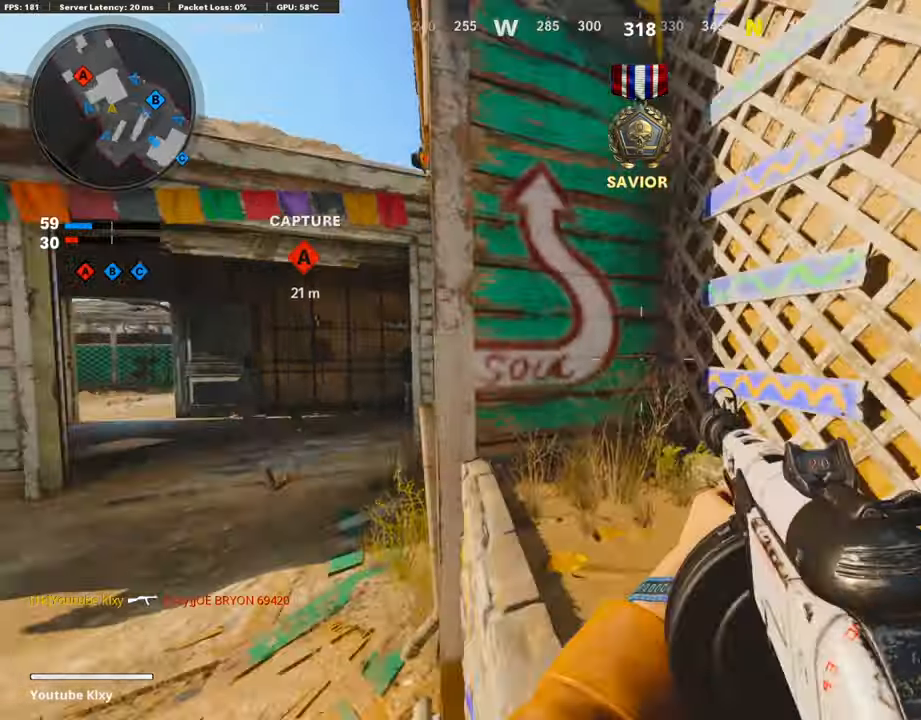
{"buttons": [], "left_stick": "up", "right_stick": "center", "events": [[17, "left_stick", "up"], [67, "CROSS", "up"], [134, "CROSS", "down"], [252, "CROSS", "up"], [370, "CROSS", "down"], [488, "CROSS", "up"]]}
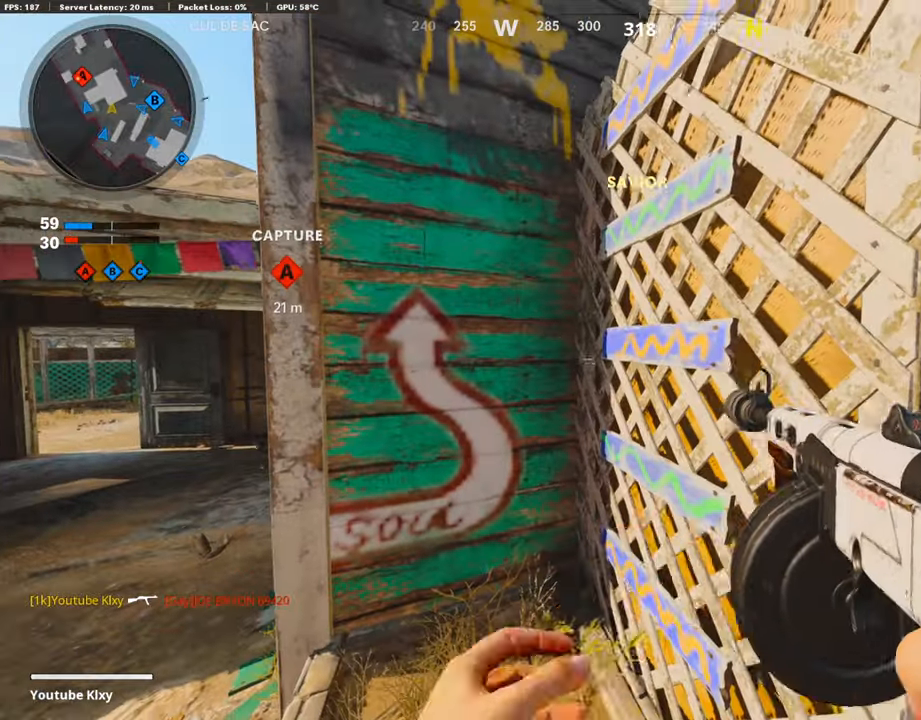
{"buttons": [], "left_stick": "up-right", "right_stick": "center", "events": [[50, "CROSS", "down"], [151, "CROSS", "up"], [252, "left_stick", "up-right"], [319, "right_stick", "right"], [370, "CROSS", "down"], [403, "right_stick", "center"], [488, "CROSS", "up"]]}
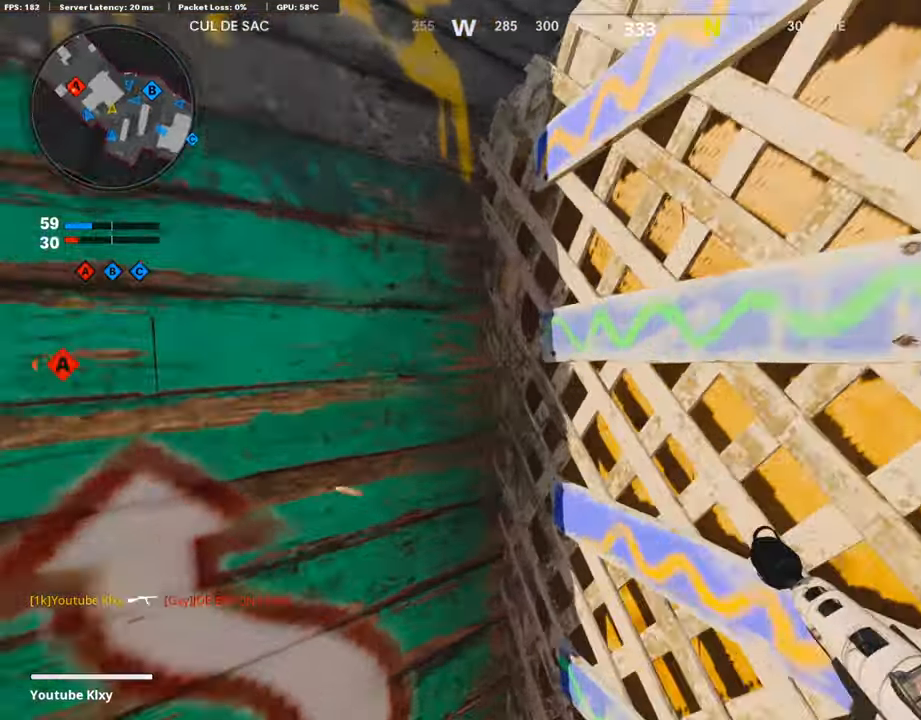
{"buttons": [], "left_stick": "up-right", "right_stick": "left", "events": [[51, "CROSS", "down"], [169, "CROSS", "up"], [185, "right_stick", "left"], [270, "right_stick", "center"], [320, "CROSS", "down"], [354, "CROSS", "up"], [505, "right_stick", "left"]]}
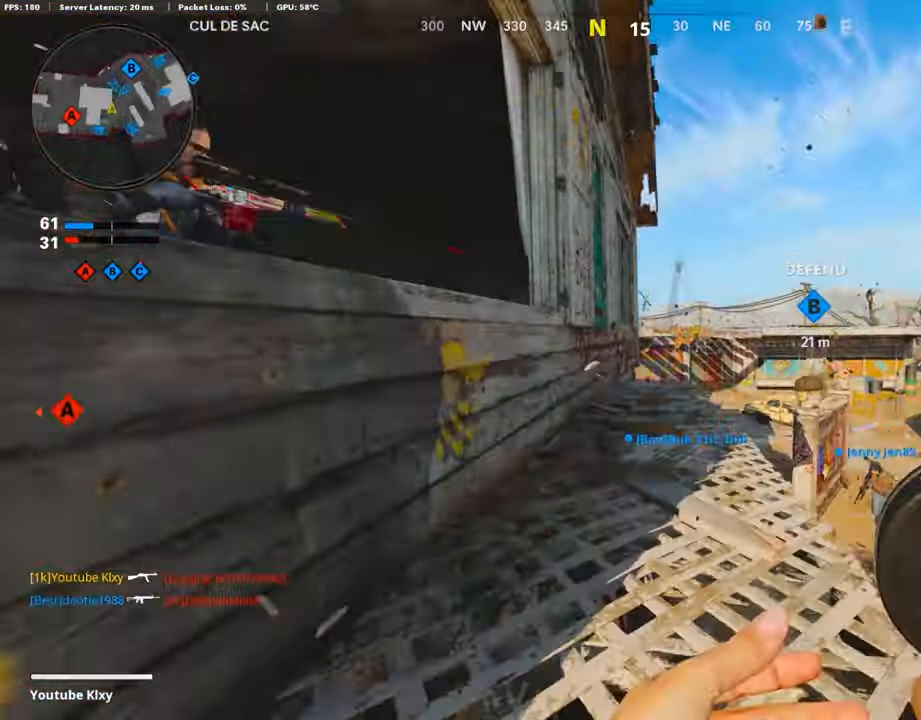
{"buttons": ["L1", "R1"], "left_stick": "right", "right_stick": "center", "events": [[185, "left_stick", "center"], [202, "right_stick", "center"], [303, "right_stick", "left"], [337, "R1", "down"], [337, "left_stick", "right"], [387, "L1", "down"], [471, "right_stick", "center"]]}
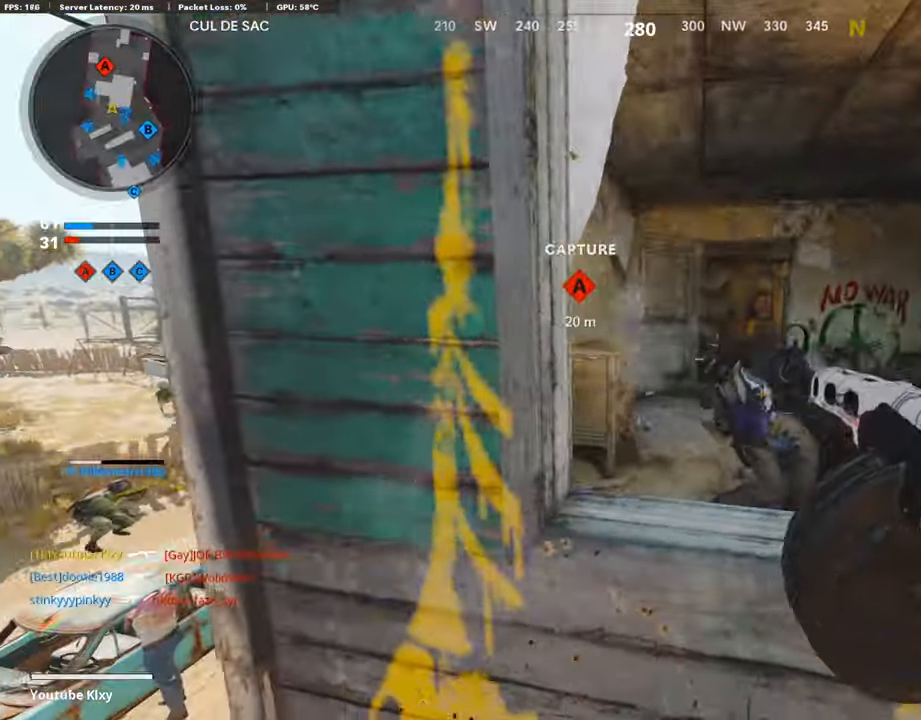
{"buttons": ["SQUARE"], "left_stick": "right", "right_stick": "center", "events": [[84, "L1", "up"], [84, "R1", "up"], [168, "SQUARE", "down"], [252, "SQUARE", "up"], [454, "SQUARE", "down"]]}
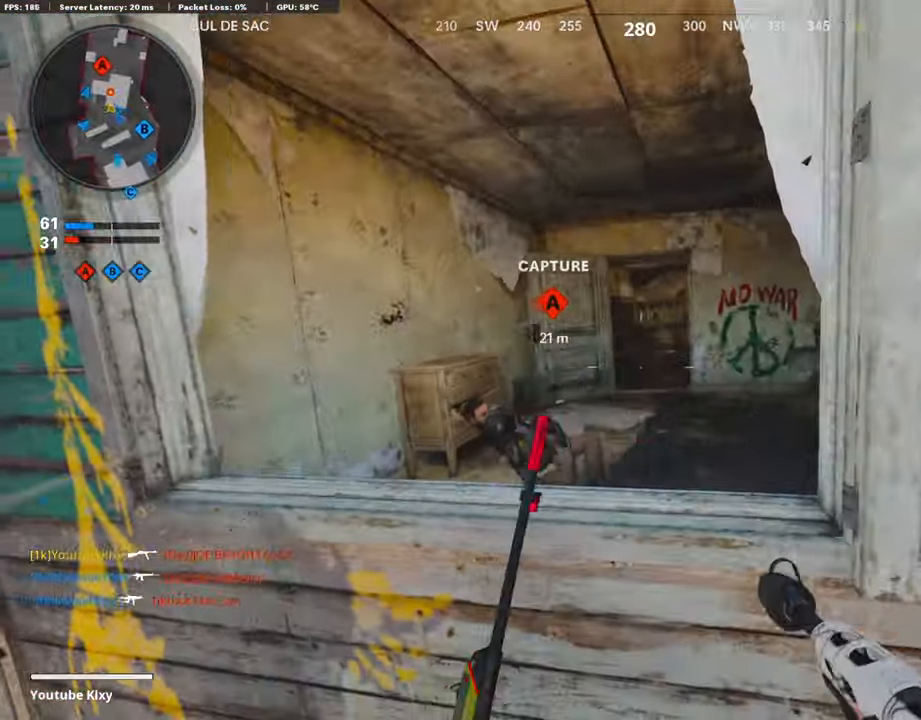
{"buttons": [], "left_stick": "down-left", "right_stick": "down-left", "events": [[50, "SQUARE", "up"], [50, "left_stick", "up-right"], [403, "left_stick", "down-left"], [437, "right_stick", "down-left"]]}
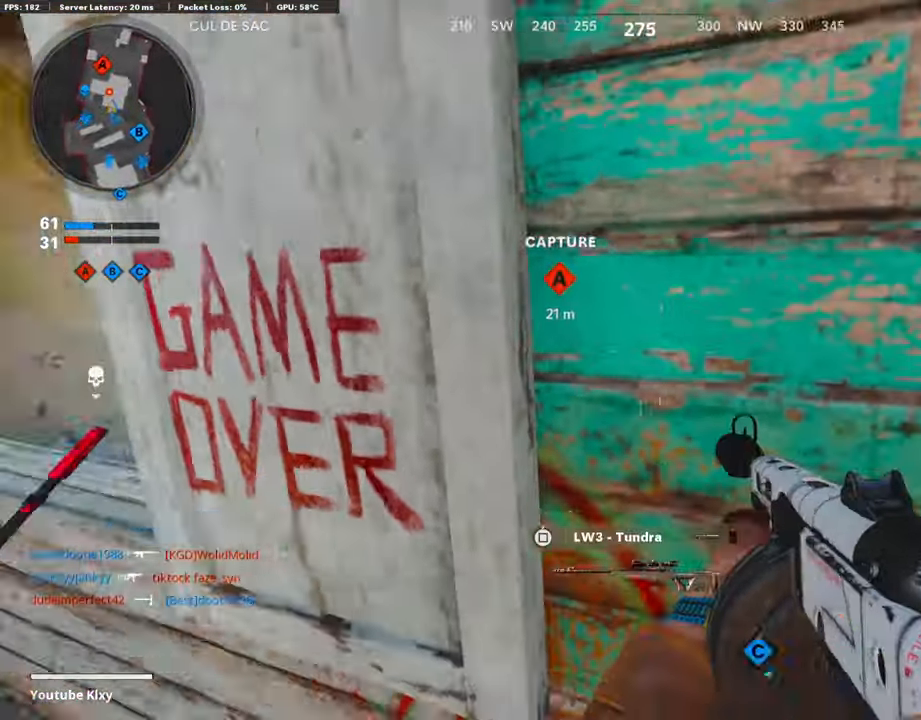
{"buttons": ["L3"], "left_stick": "up-left", "right_stick": "center", "events": [[68, "right_stick", "center"], [152, "left_stick", "center"], [169, "SQUARE", "down"], [253, "SQUARE", "up"], [303, "left_stick", "left"], [404, "left_stick", "up-left"], [488, "L3", "down"]]}